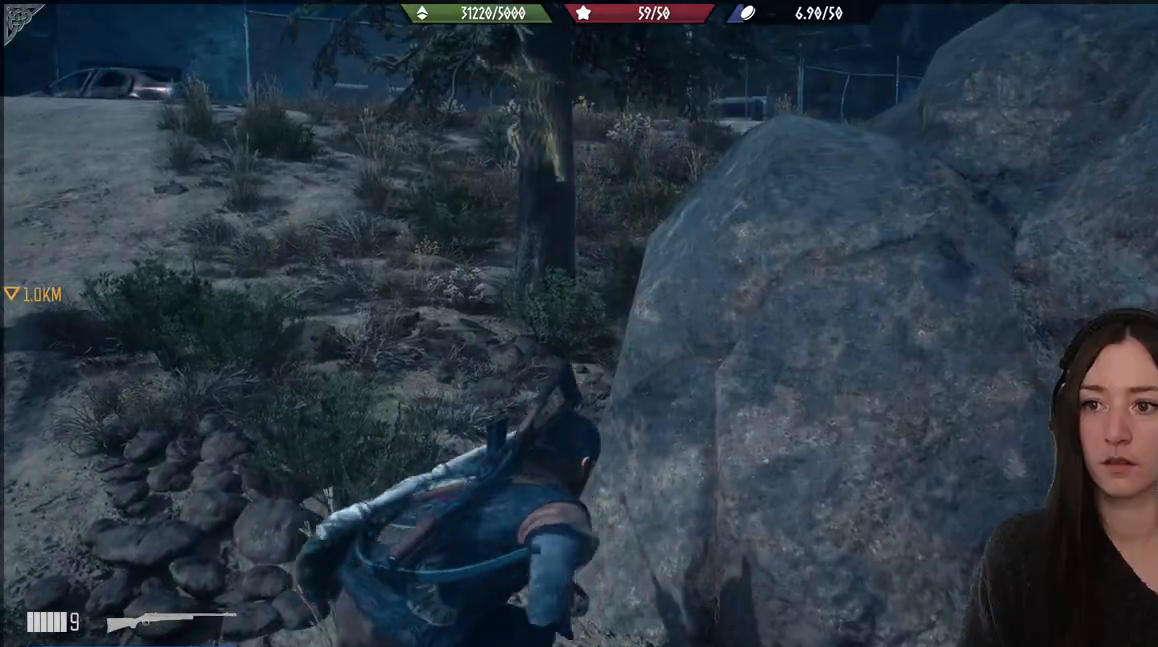
Gameplay with a controller (Xbox layout); each line is a JSON object with the inputs held at the frame after it. "events" lists button and stick changes between this image and that frame as [ms after this image, input, new state], when the widget could be followed in between.
{"buttons": [], "left_stick": "up", "right_stick": "center", "events": [[83, "left_stick", "up"], [267, "right_stick", "center"]]}
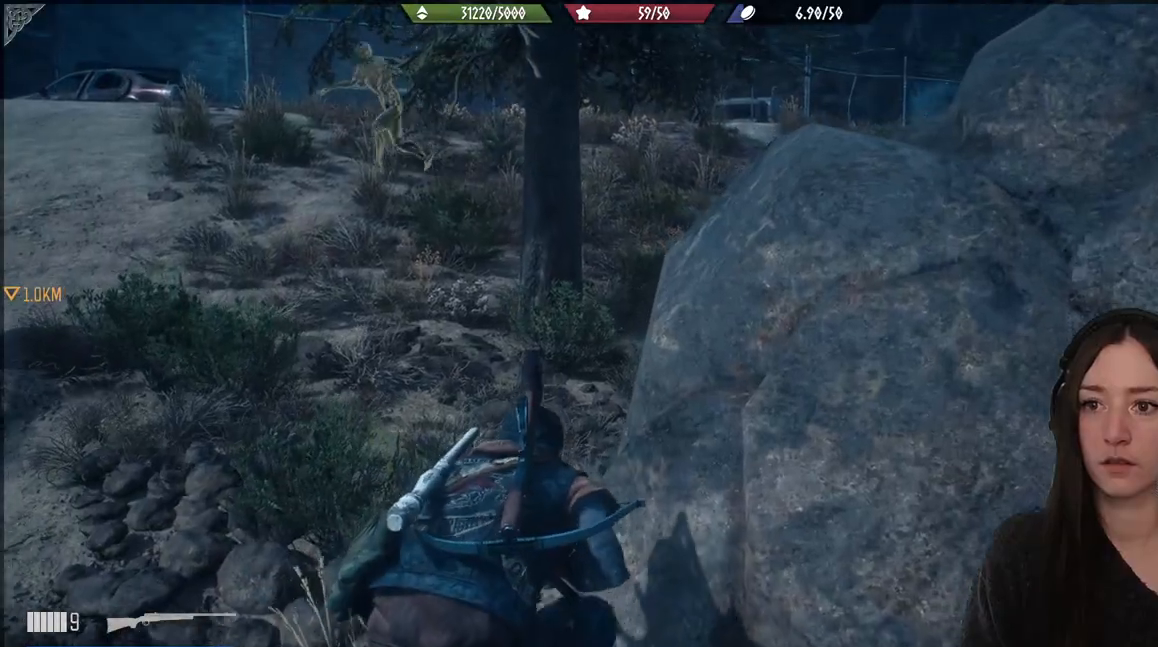
{"buttons": [], "left_stick": "up", "right_stick": "center", "events": []}
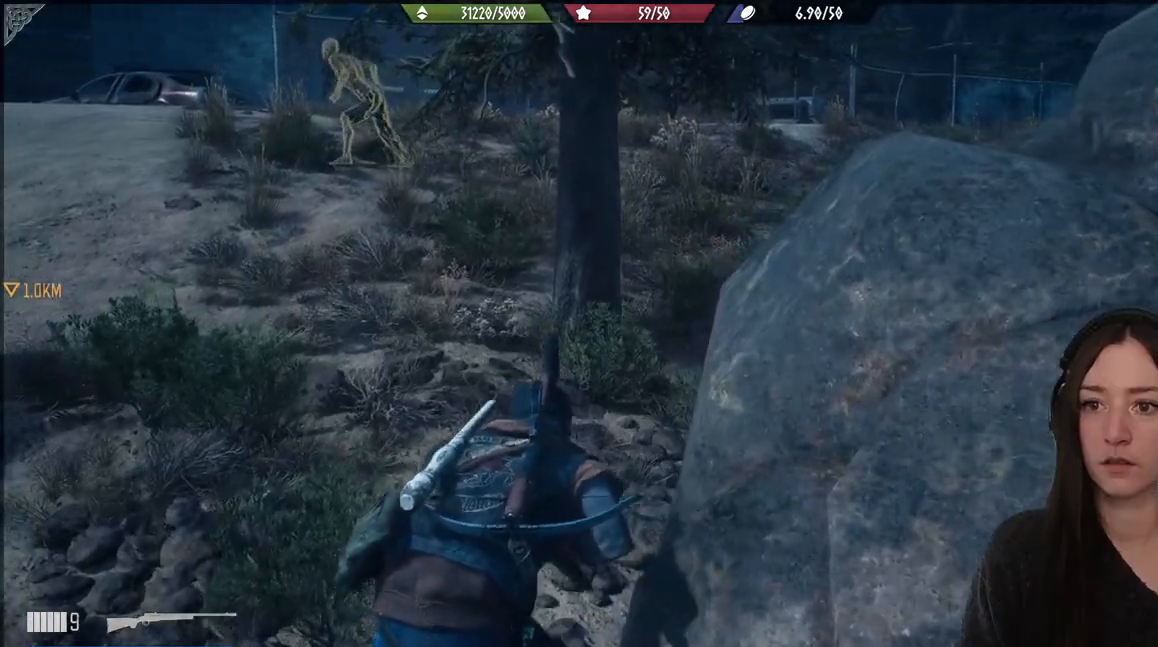
{"buttons": [], "left_stick": "up", "right_stick": "center", "events": []}
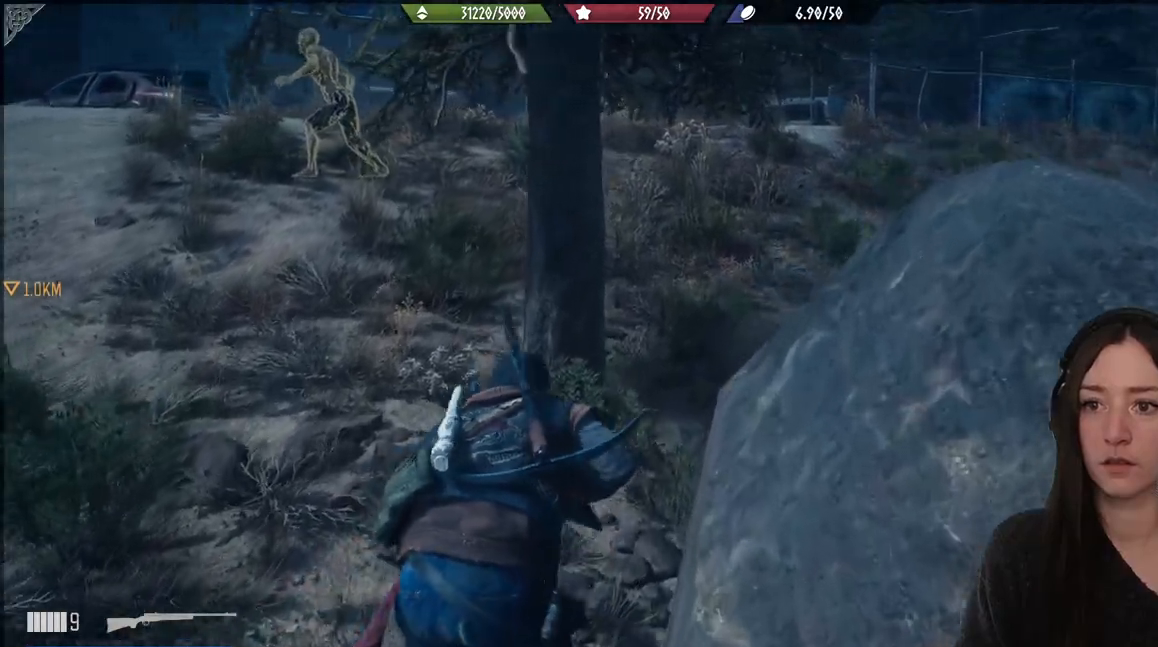
{"buttons": [], "left_stick": "up", "right_stick": "left", "events": [[417, "right_stick", "left"]]}
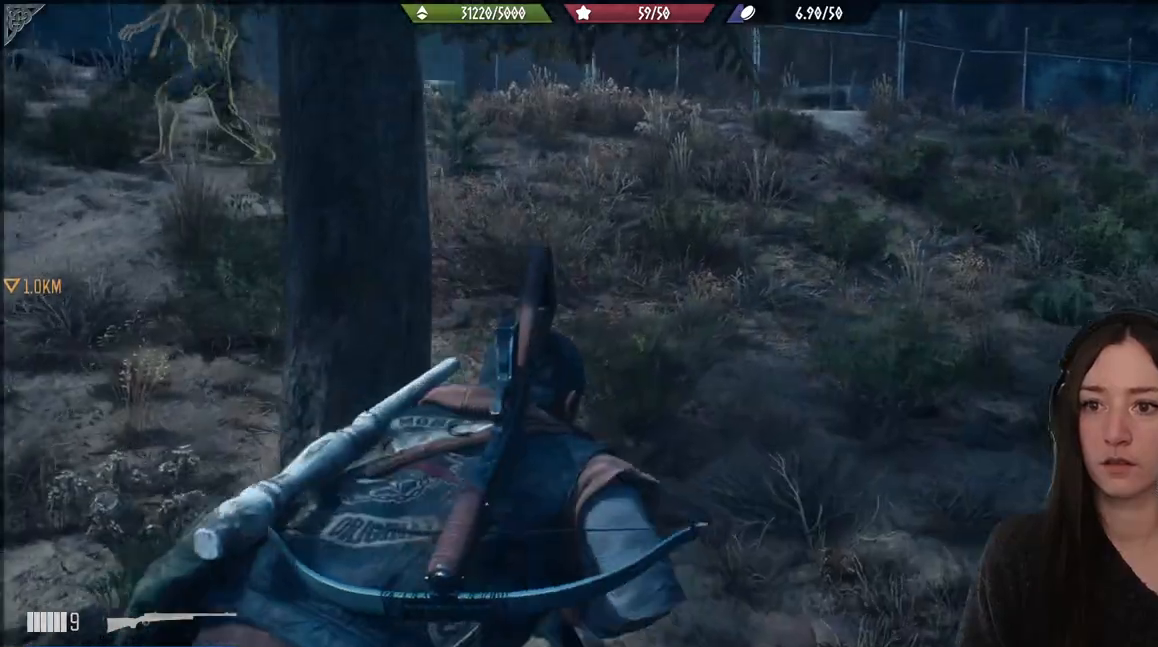
{"buttons": [], "left_stick": "up", "right_stick": "left", "events": []}
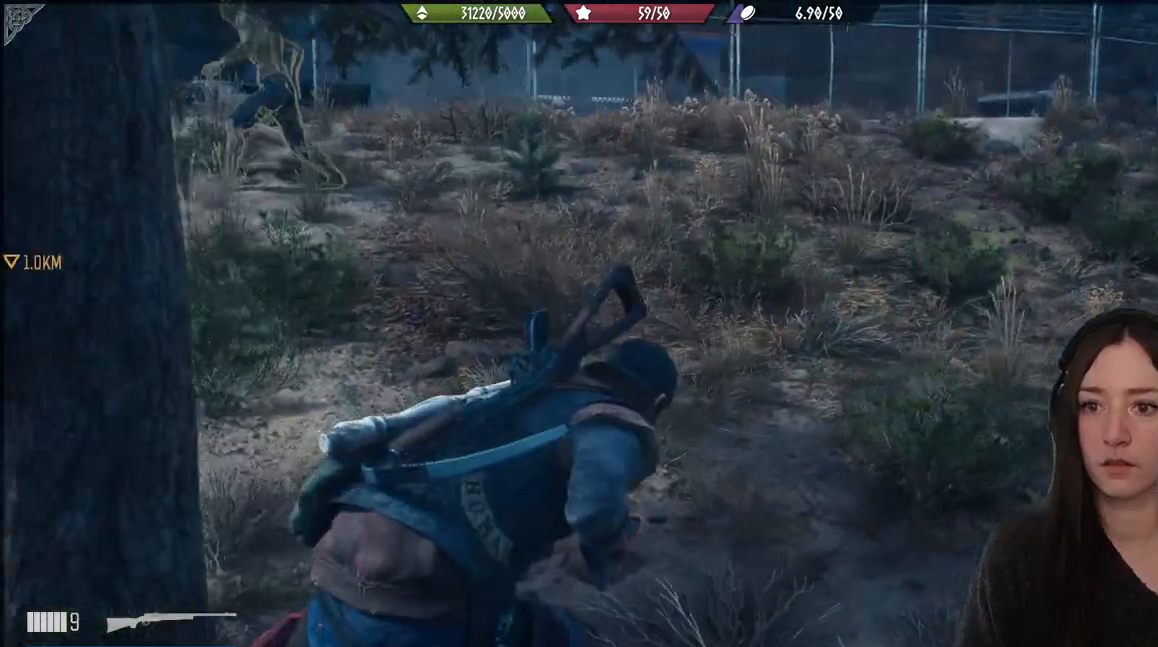
{"buttons": [], "left_stick": "up", "right_stick": "left", "events": []}
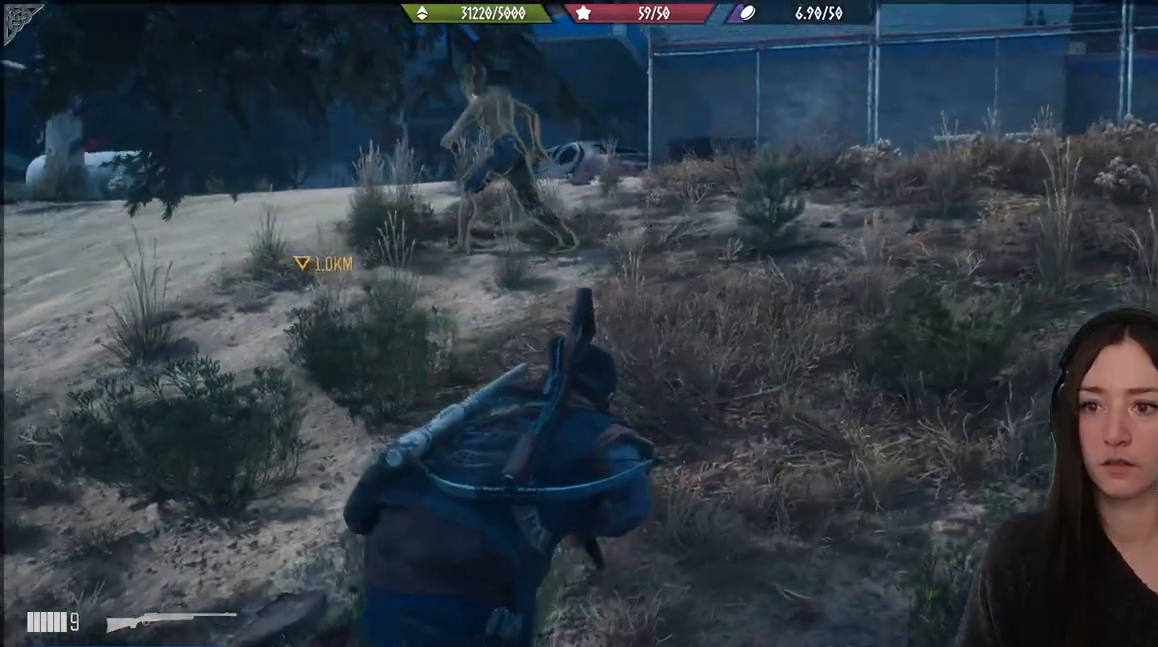
{"buttons": [], "left_stick": "up", "right_stick": "left", "events": []}
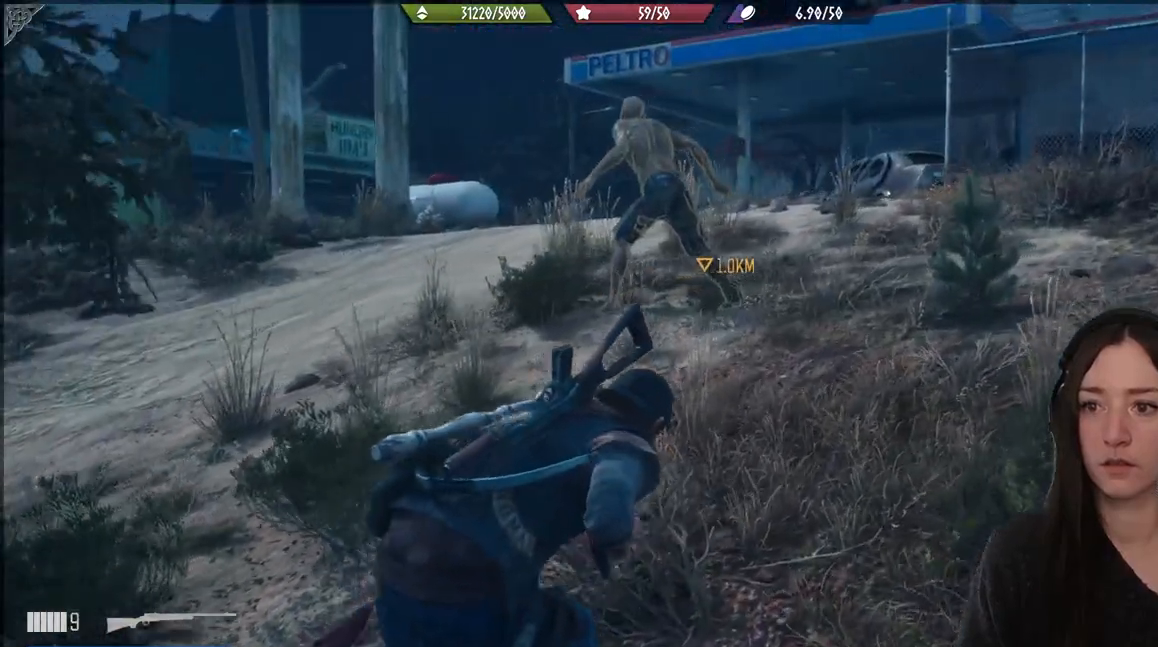
{"buttons": [], "left_stick": "up", "right_stick": "center", "events": [[17, "right_stick", "center"]]}
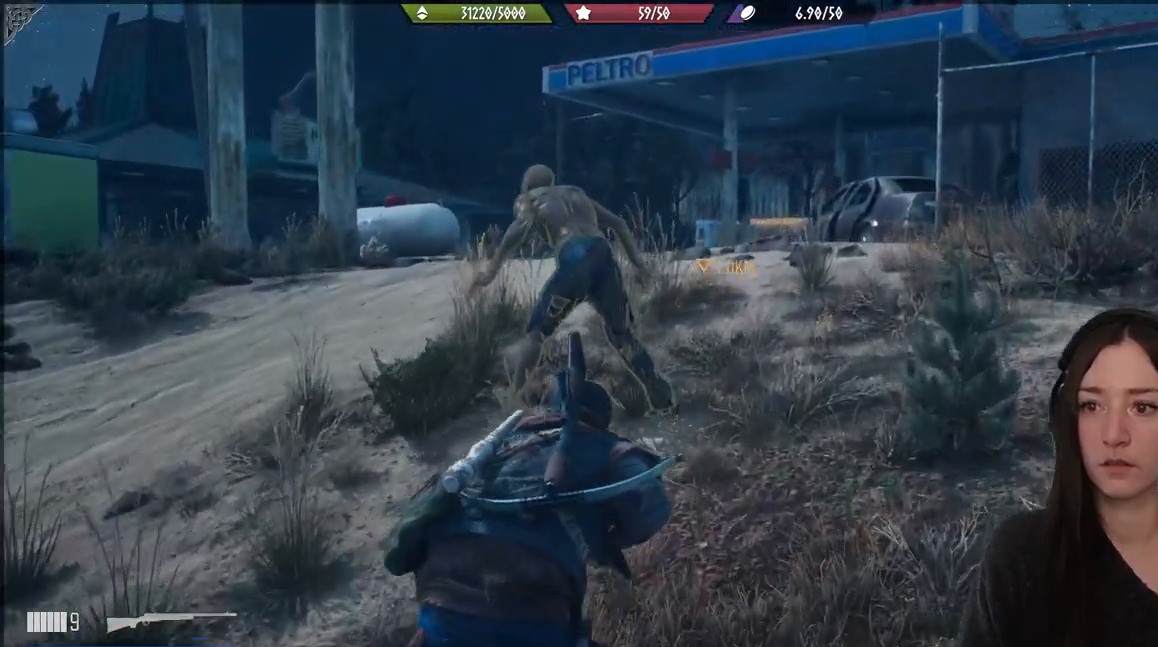
{"buttons": ["Y"], "left_stick": "center", "right_stick": "center", "events": [[317, "Y", "down"], [433, "left_stick", "center"], [450, "Y", "up"], [500, "Y", "down"]]}
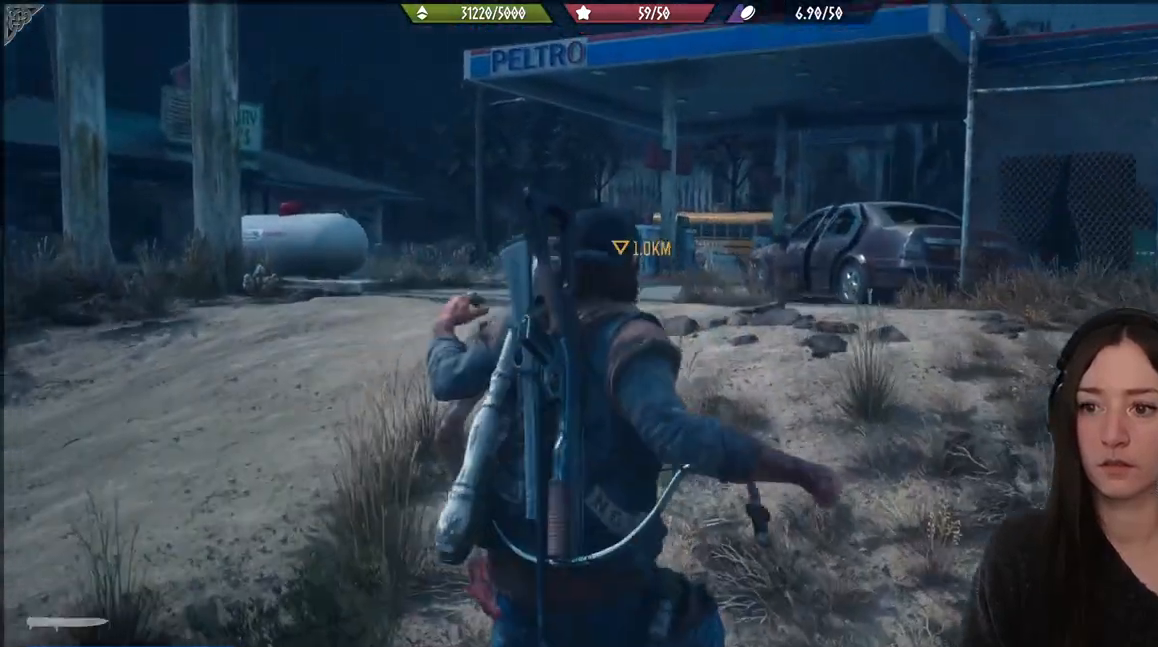
{"buttons": [], "left_stick": "center", "right_stick": "center", "events": [[100, "Y", "up"]]}
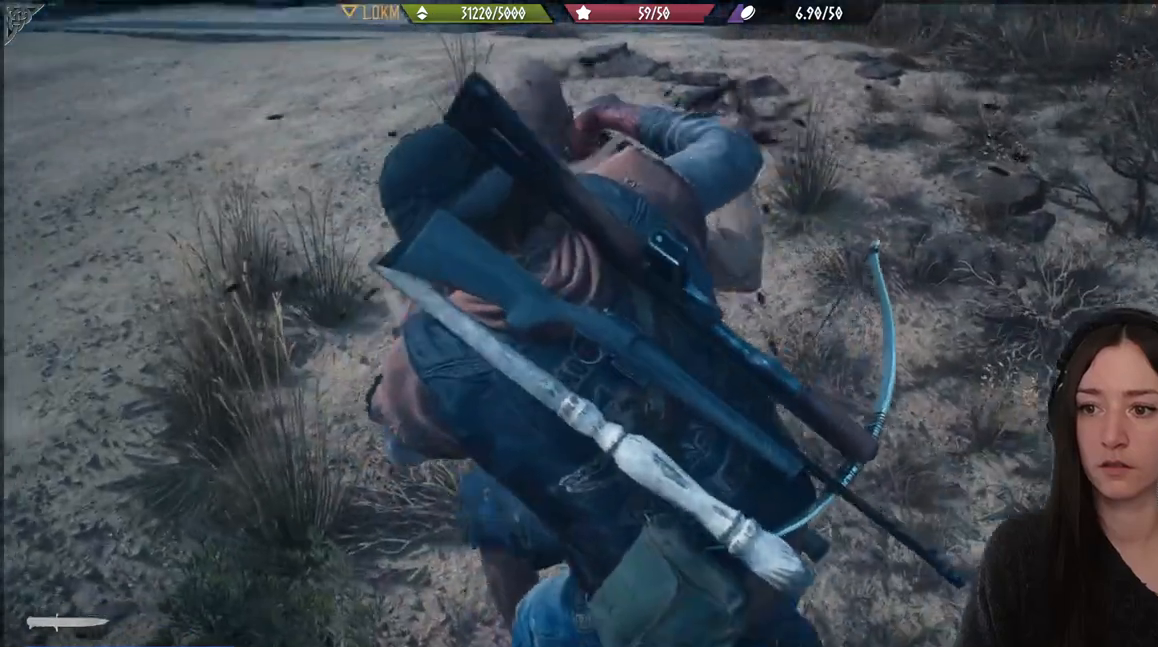
{"buttons": [], "left_stick": "center", "right_stick": "right", "events": [[317, "right_stick", "right"]]}
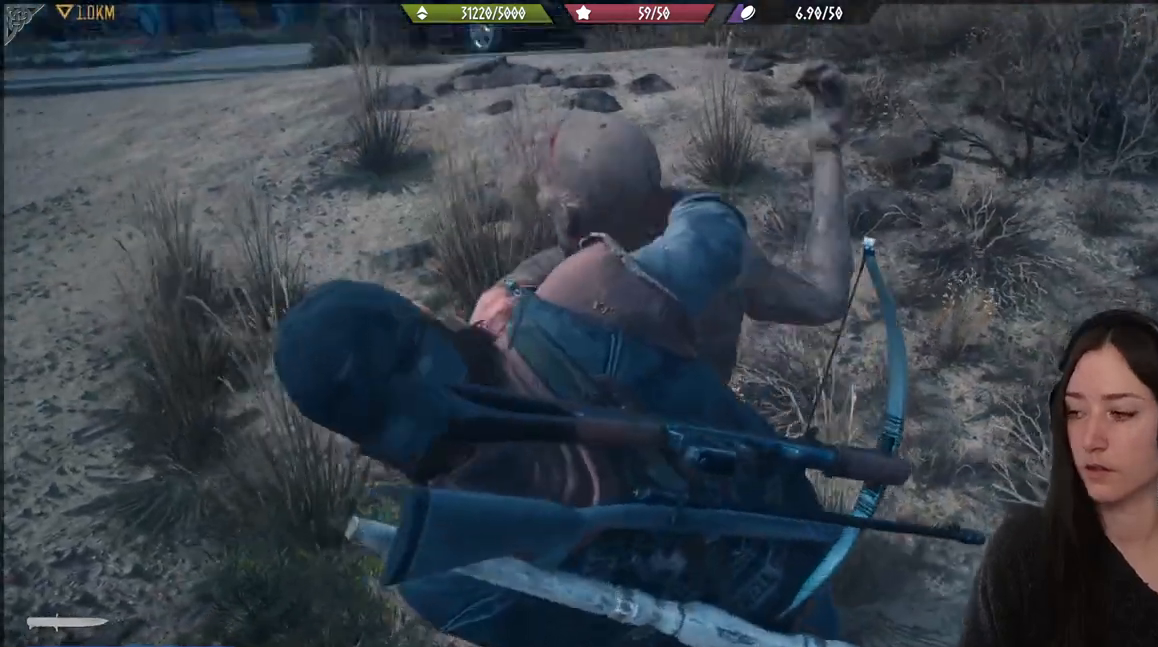
{"buttons": [], "left_stick": "center", "right_stick": "right", "events": []}
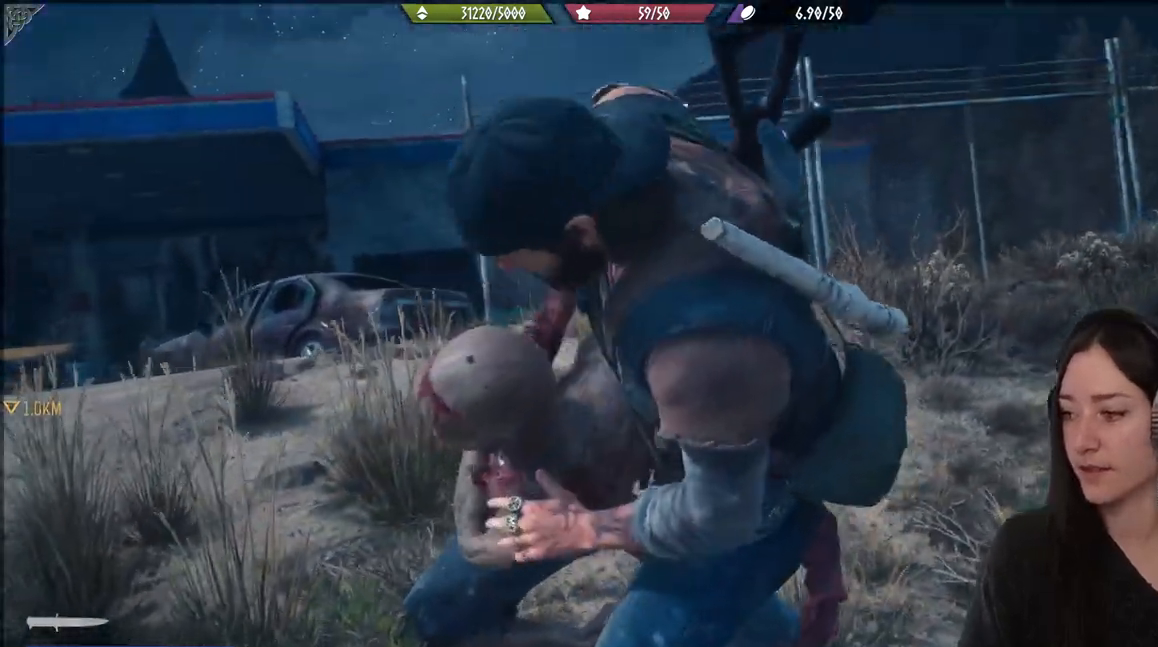
{"buttons": [], "left_stick": "center", "right_stick": "center", "events": [[183, "right_stick", "center"]]}
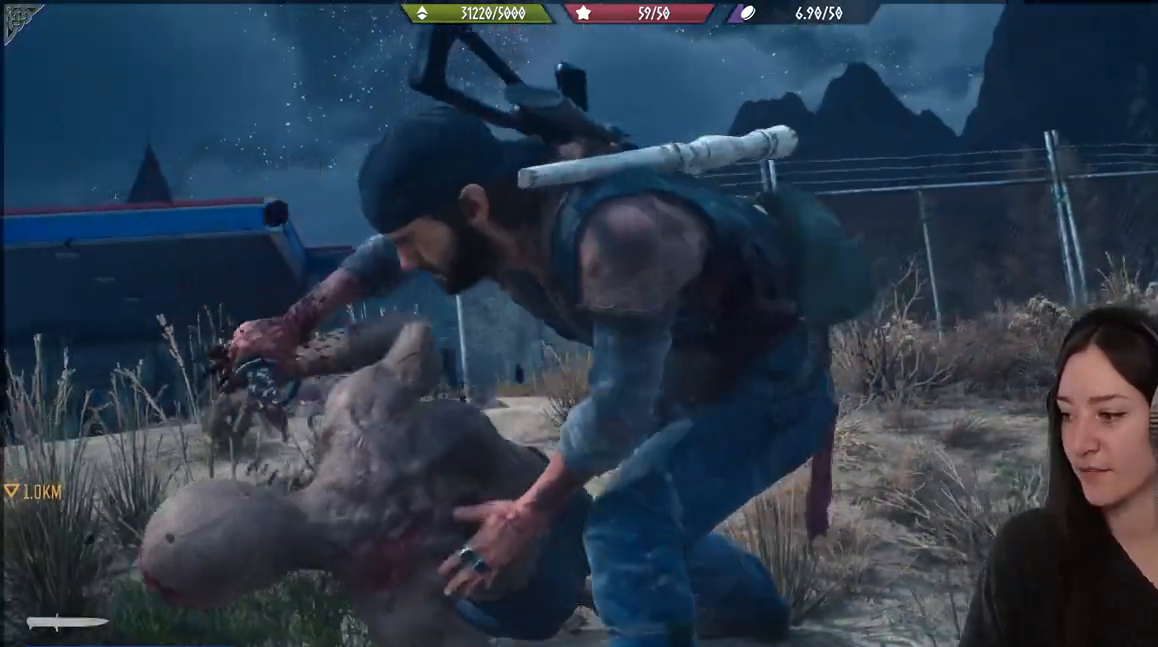
{"buttons": [], "left_stick": "center", "right_stick": "center", "events": []}
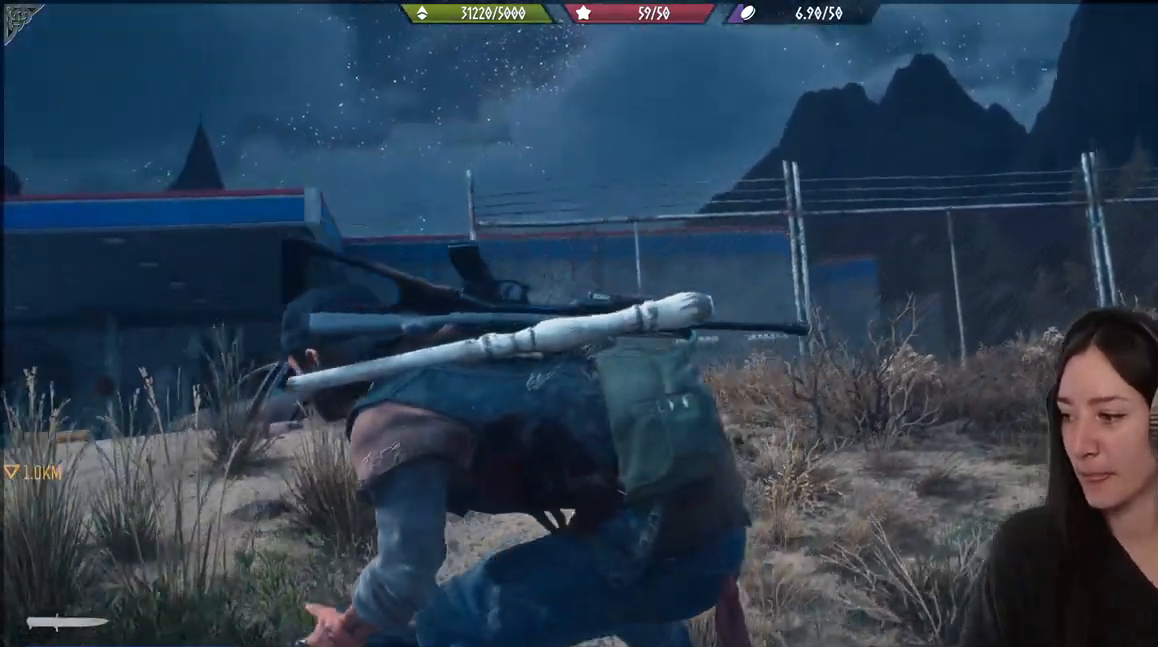
{"buttons": [], "left_stick": "center", "right_stick": "center", "events": []}
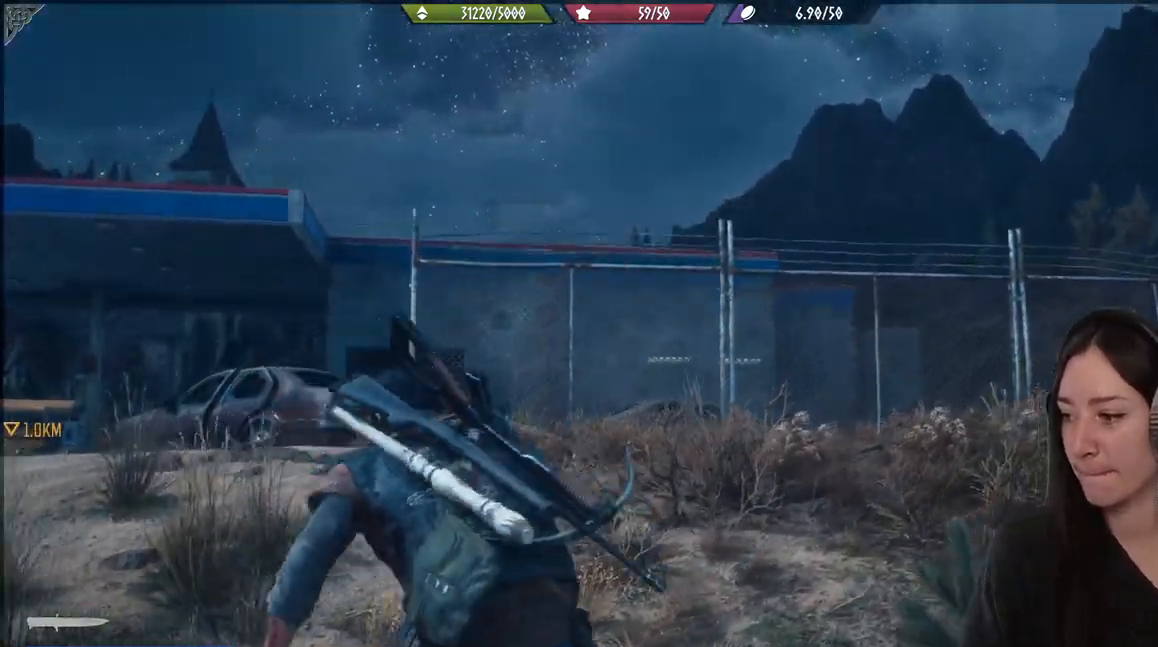
{"buttons": [], "left_stick": "center", "right_stick": "down-left", "events": [[183, "right_stick", "down-left"]]}
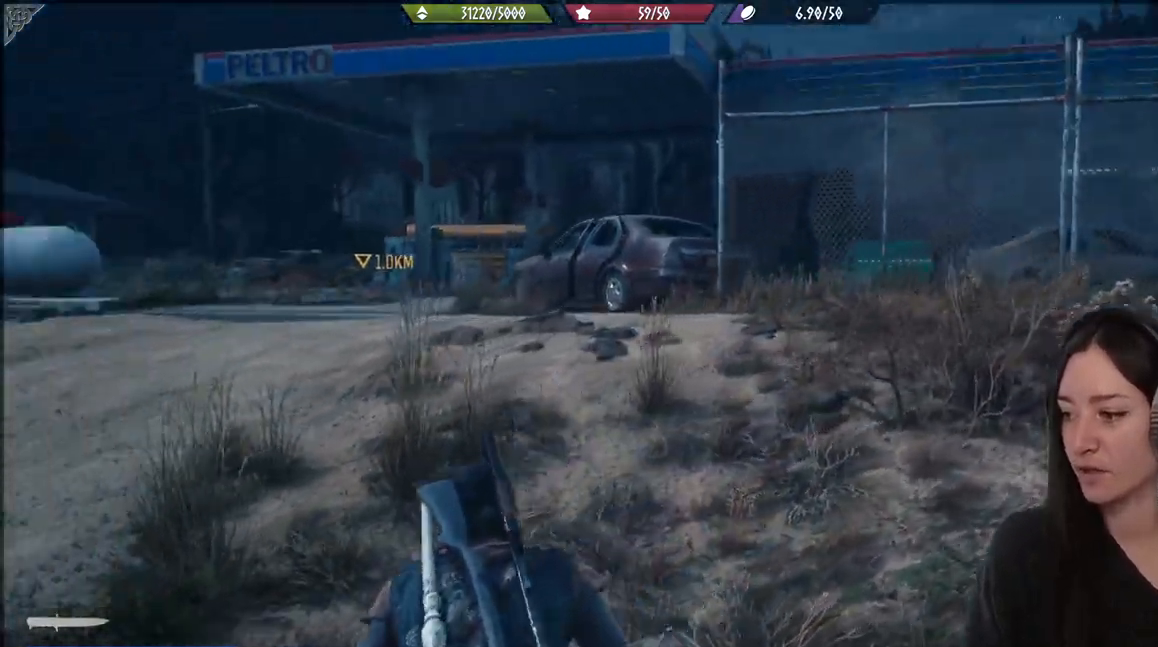
{"buttons": [], "left_stick": "center", "right_stick": "center", "events": [[333, "right_stick", "center"]]}
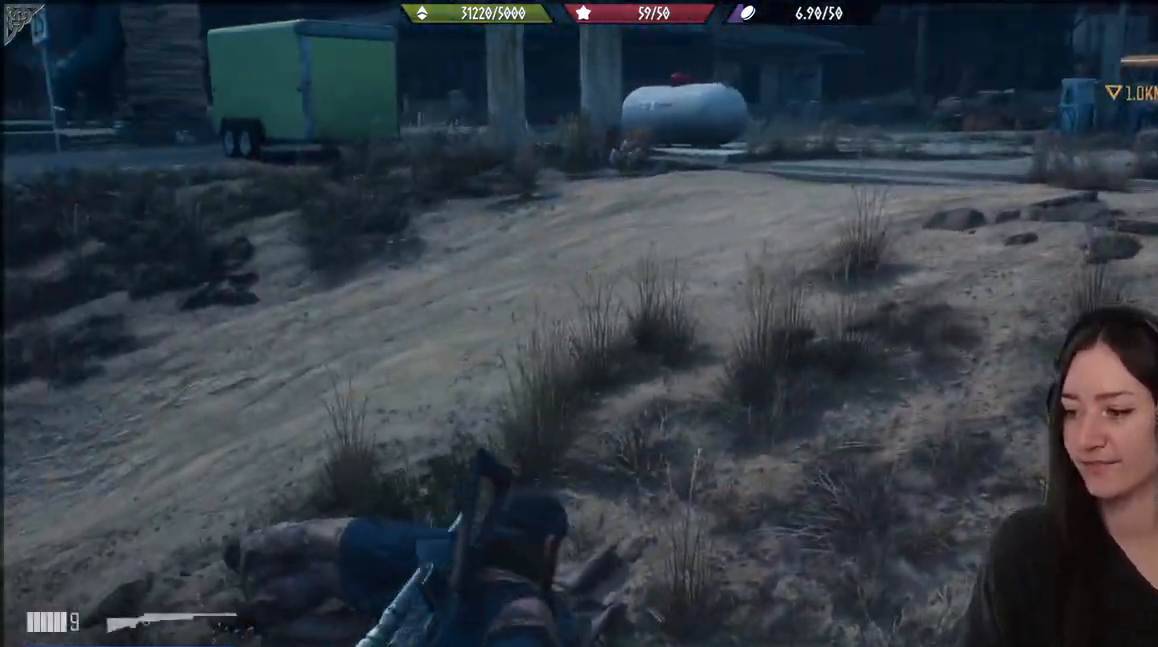
{"buttons": [], "left_stick": "up", "right_stick": "left", "events": [[50, "right_stick", "down-left"], [317, "right_stick", "left"], [417, "left_stick", "up"]]}
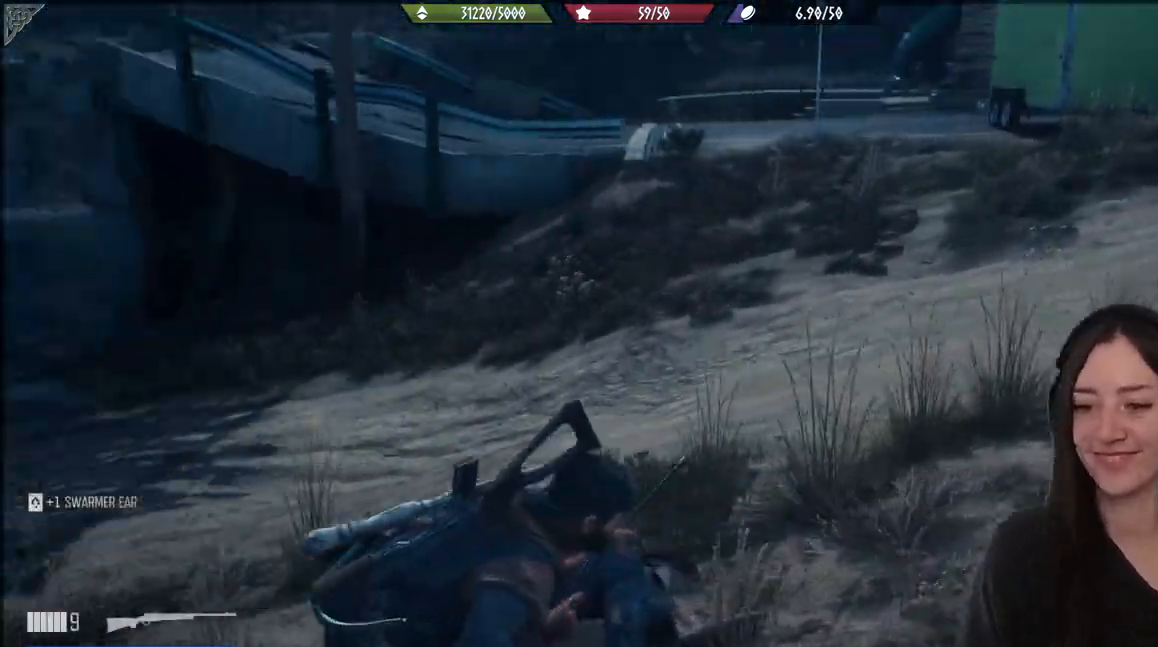
{"buttons": [], "left_stick": "down", "right_stick": "left", "events": [[83, "left_stick", "center"], [167, "left_stick", "down-right"], [283, "left_stick", "down"]]}
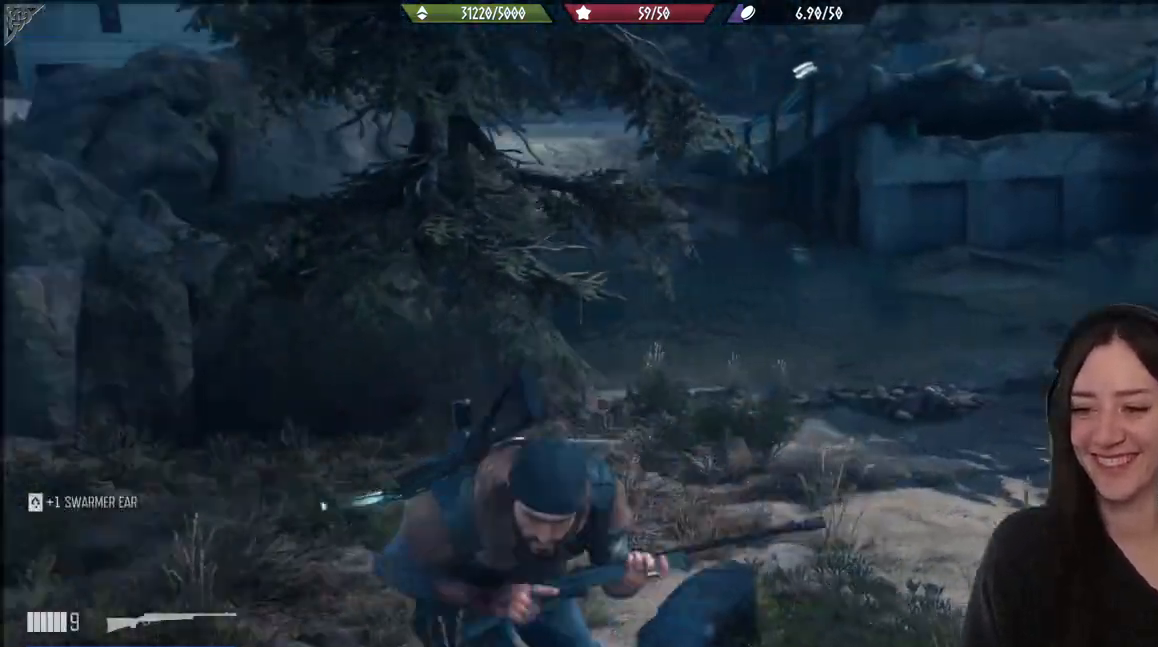
{"buttons": [], "left_stick": "up", "right_stick": "left", "events": [[67, "left_stick", "up-left"], [500, "left_stick", "up"]]}
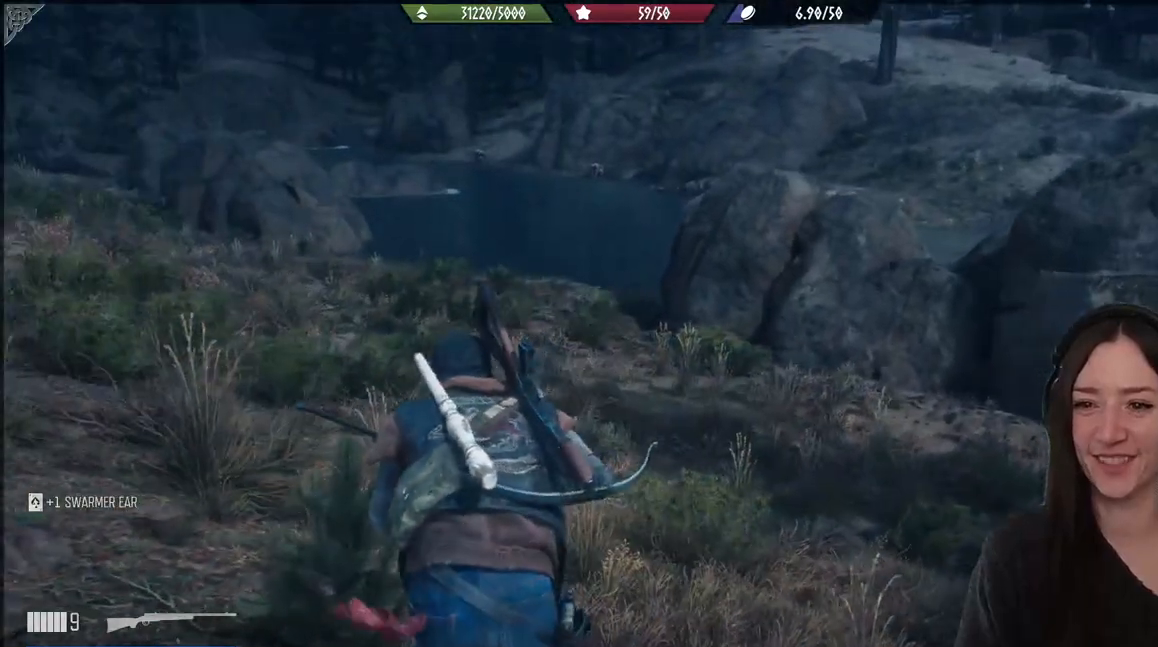
{"buttons": [], "left_stick": "center", "right_stick": "up-left", "events": [[117, "right_stick", "center"], [267, "right_stick", "up-left"], [300, "left_stick", "center"]]}
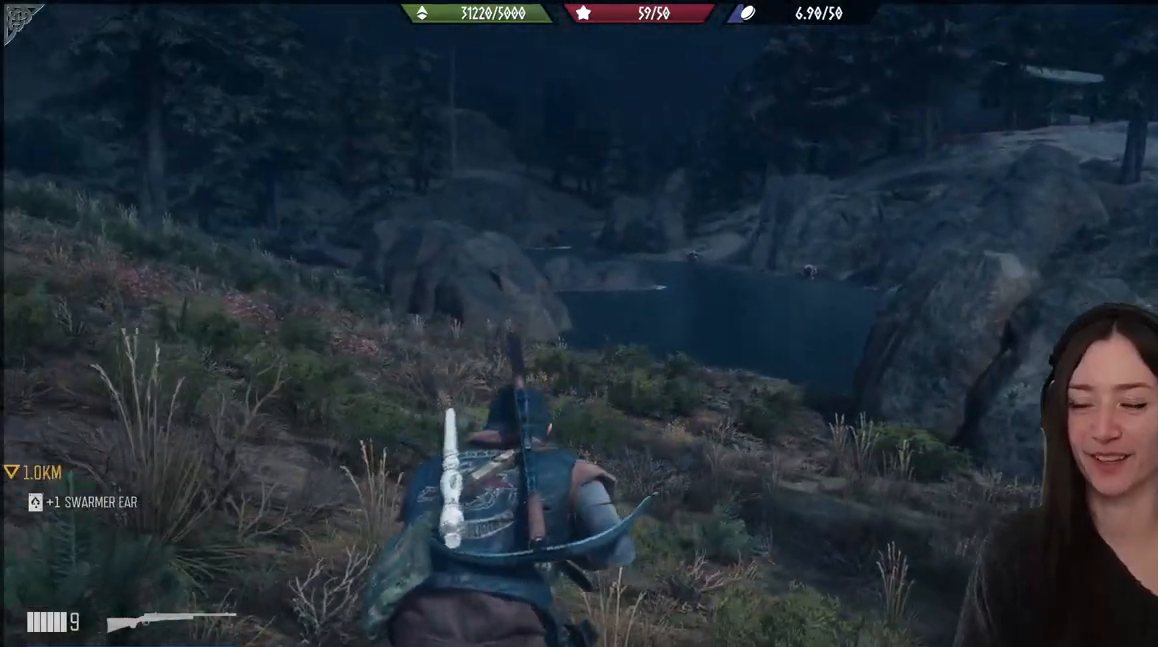
{"buttons": [], "left_stick": "center", "right_stick": "center", "events": [[50, "right_stick", "center"]]}
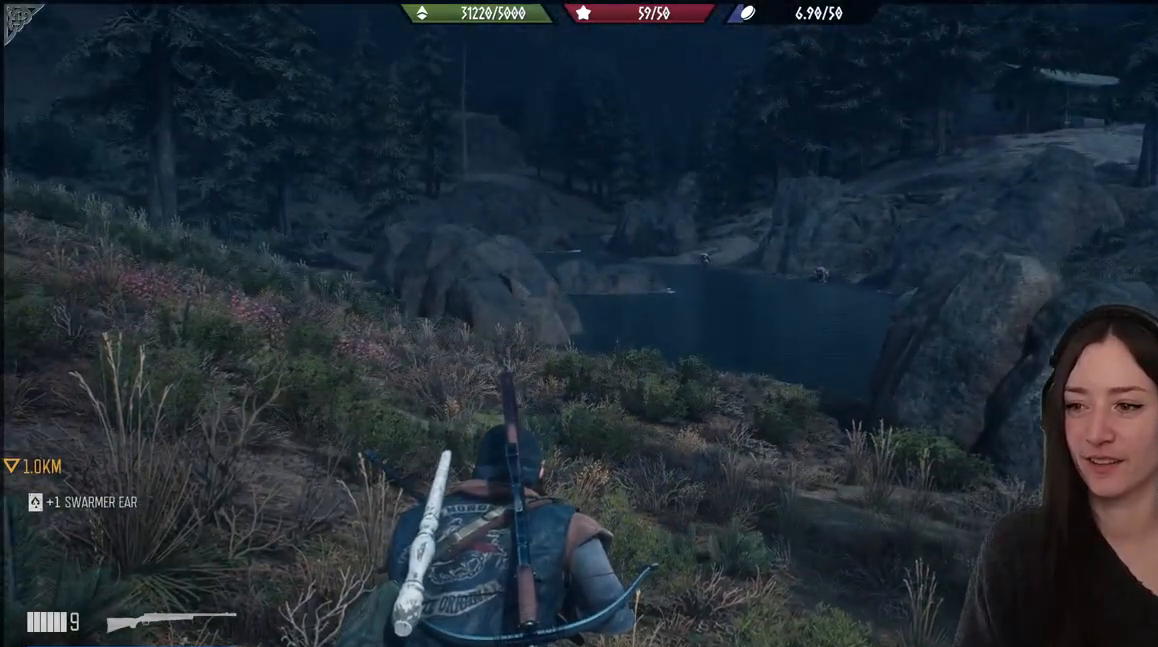
{"buttons": [], "left_stick": "center", "right_stick": "center", "events": []}
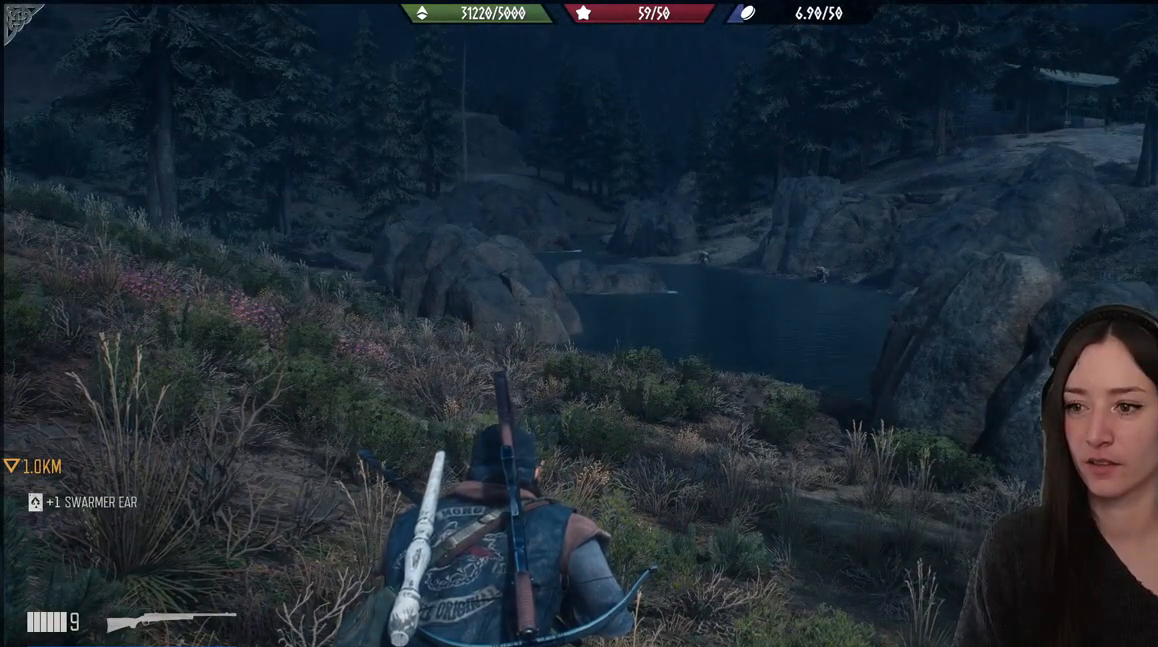
{"buttons": [], "left_stick": "right", "right_stick": "center", "events": [[100, "left_stick", "right"], [183, "right_stick", "right"], [383, "right_stick", "center"]]}
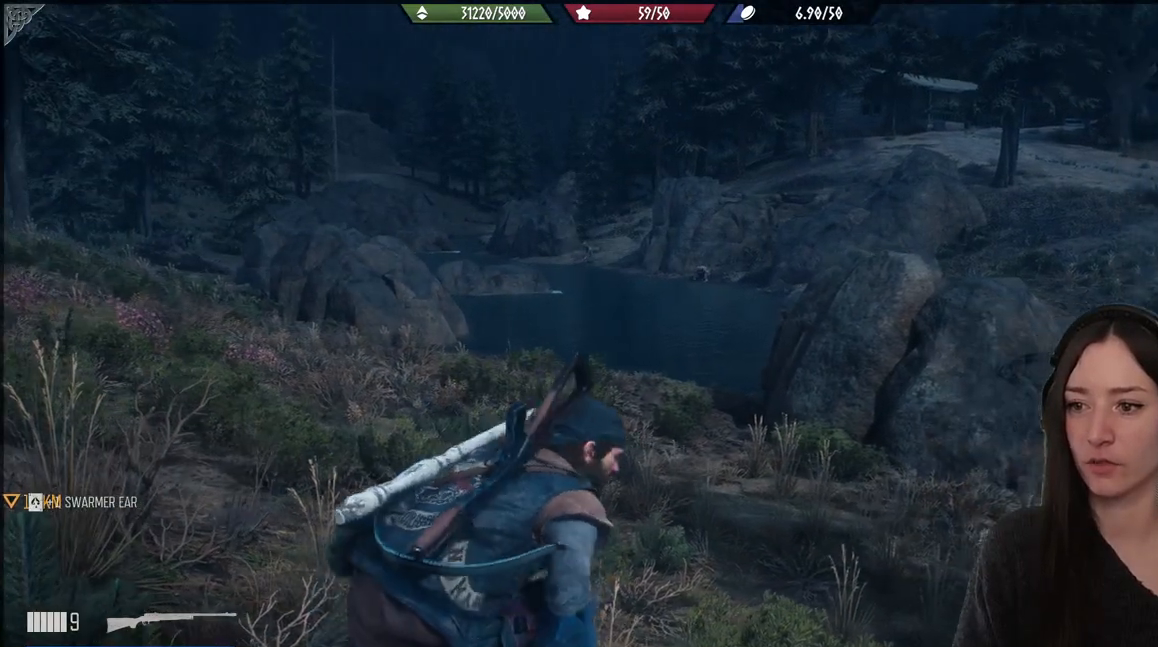
{"buttons": [], "left_stick": "down-right", "right_stick": "center", "events": [[350, "left_stick", "down-right"]]}
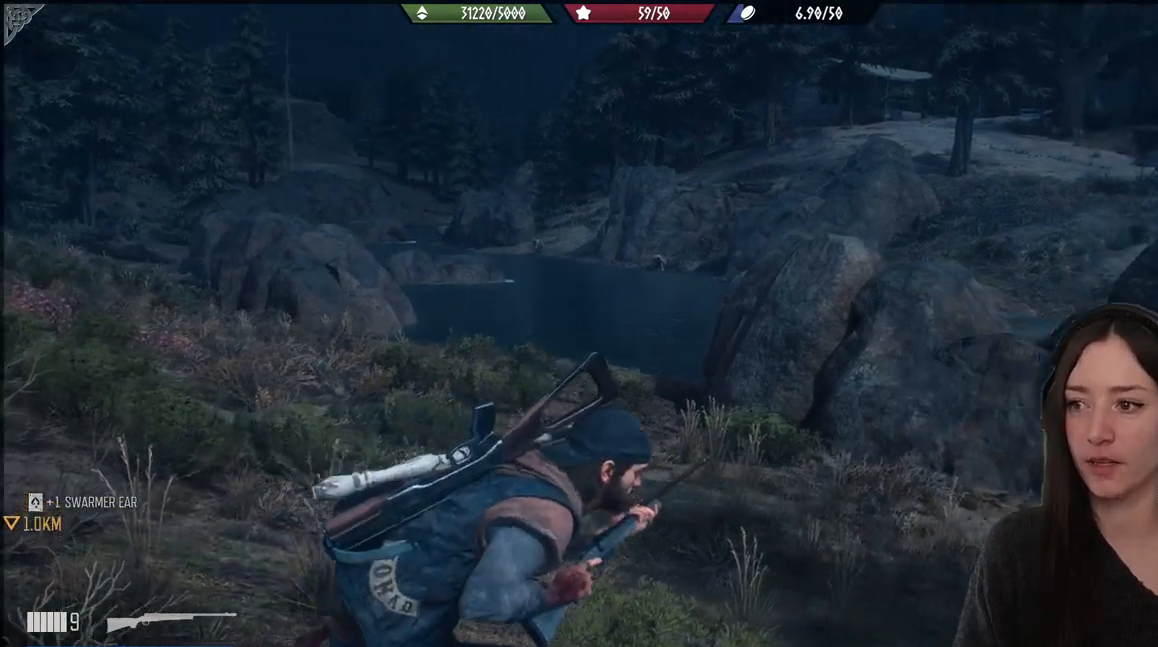
{"buttons": [], "left_stick": "right", "right_stick": "right", "events": [[100, "right_stick", "right"], [383, "left_stick", "right"]]}
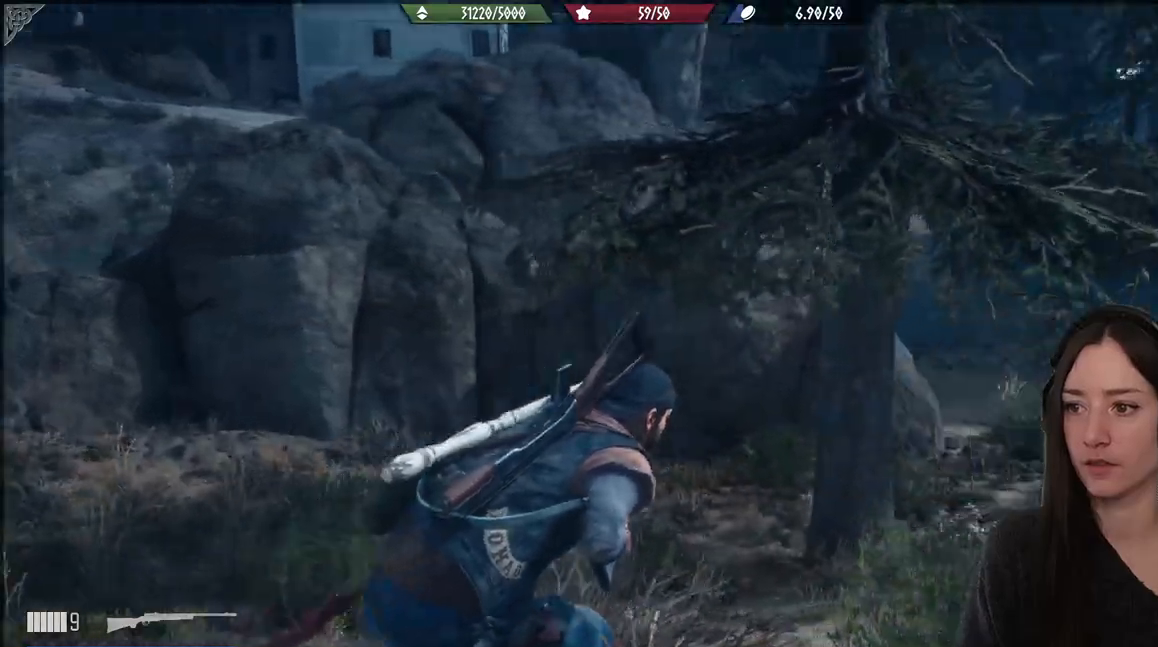
{"buttons": [], "left_stick": "up-right", "right_stick": "right", "events": [[133, "left_stick", "up-right"]]}
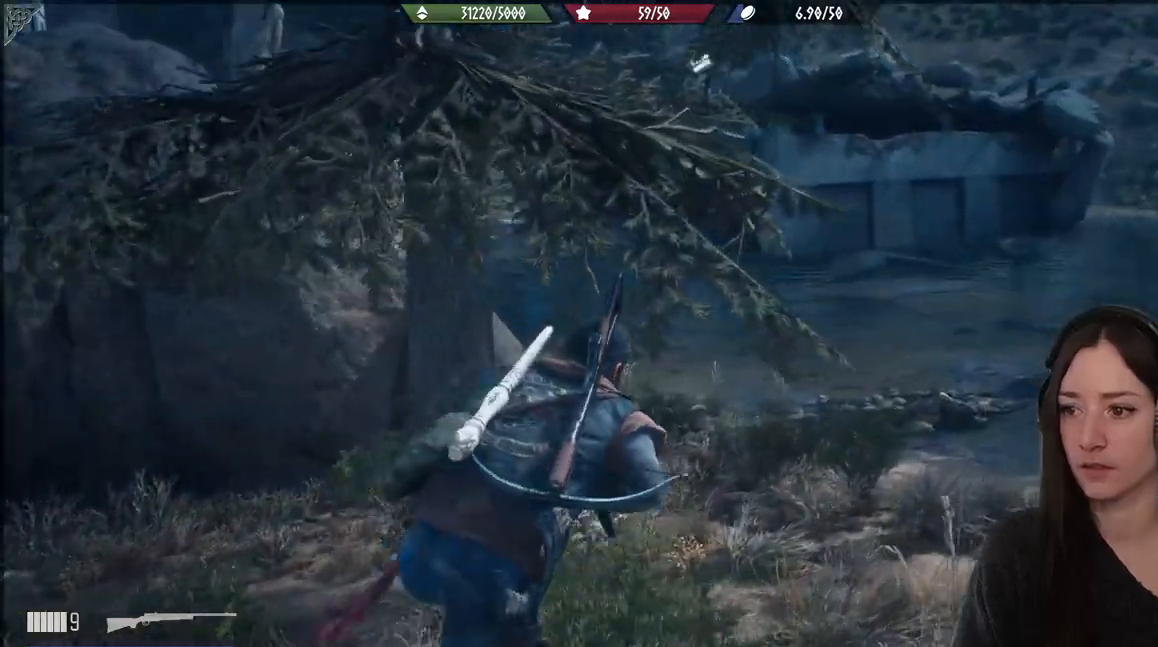
{"buttons": [], "left_stick": "up", "right_stick": "right", "events": [[83, "left_stick", "up"]]}
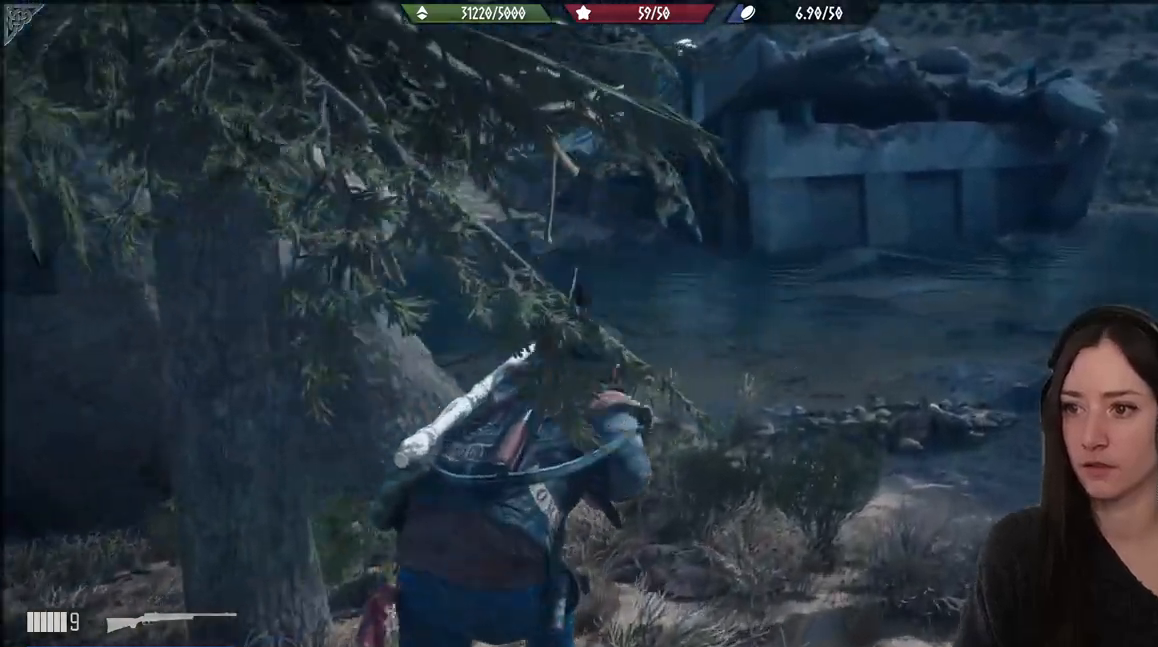
{"buttons": [], "left_stick": "up", "right_stick": "up-left", "events": [[183, "right_stick", "center"], [267, "right_stick", "up-left"]]}
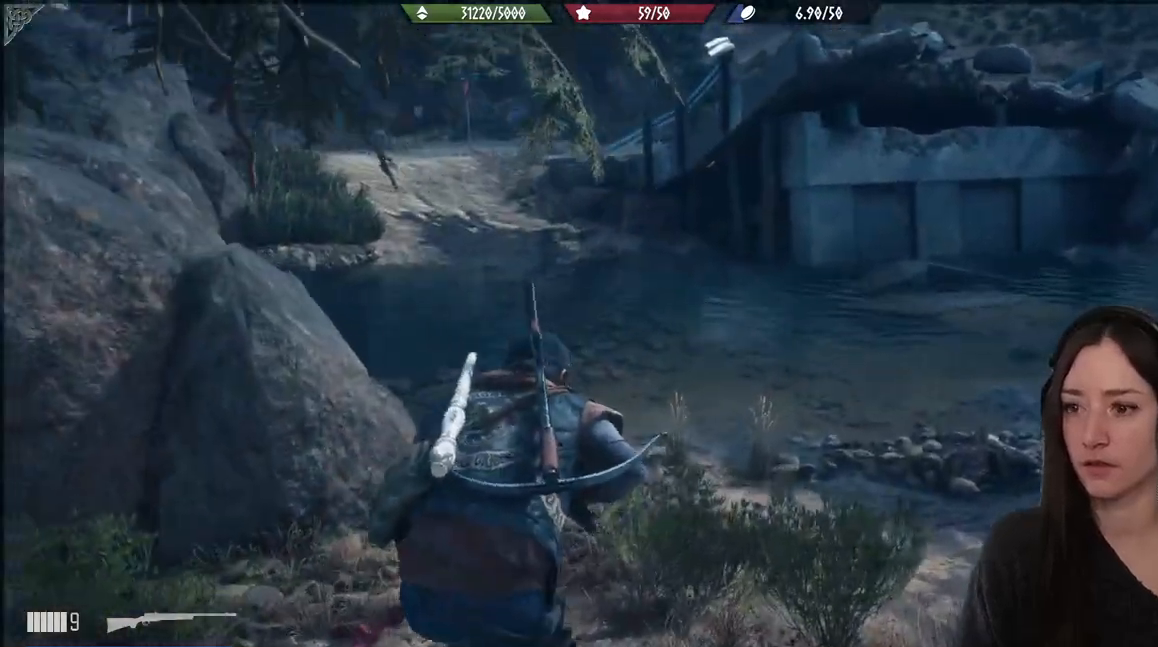
{"buttons": [], "left_stick": "up", "right_stick": "center", "events": [[233, "right_stick", "center"]]}
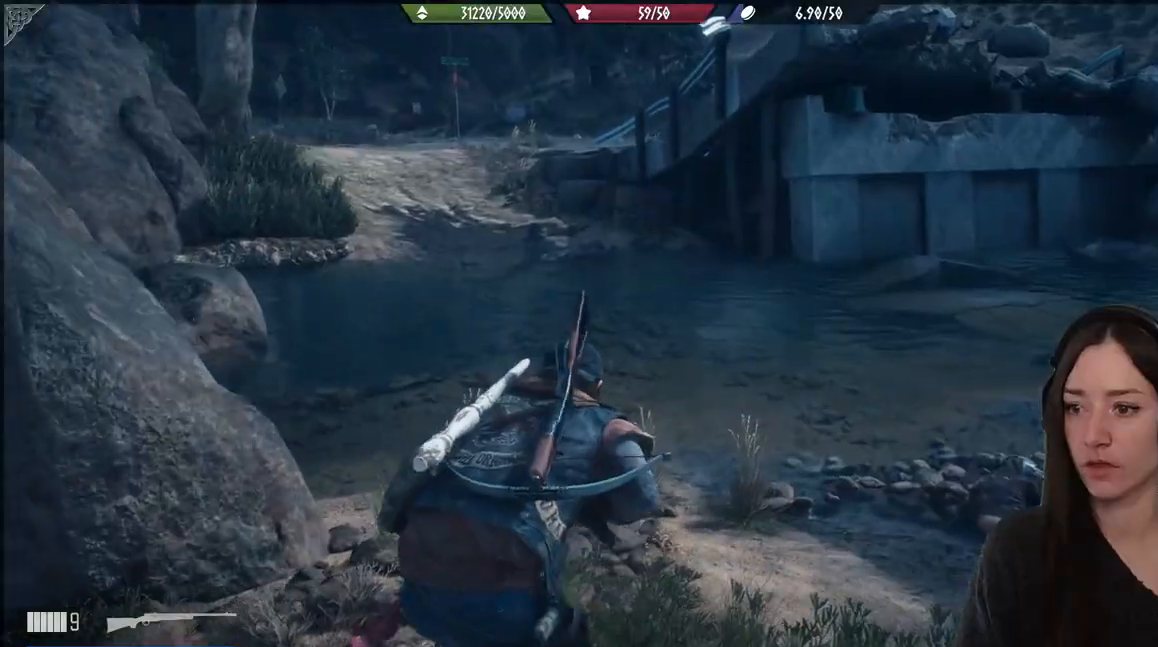
{"buttons": [], "left_stick": "up", "right_stick": "center", "events": [[233, "right_stick", "left"], [367, "right_stick", "center"]]}